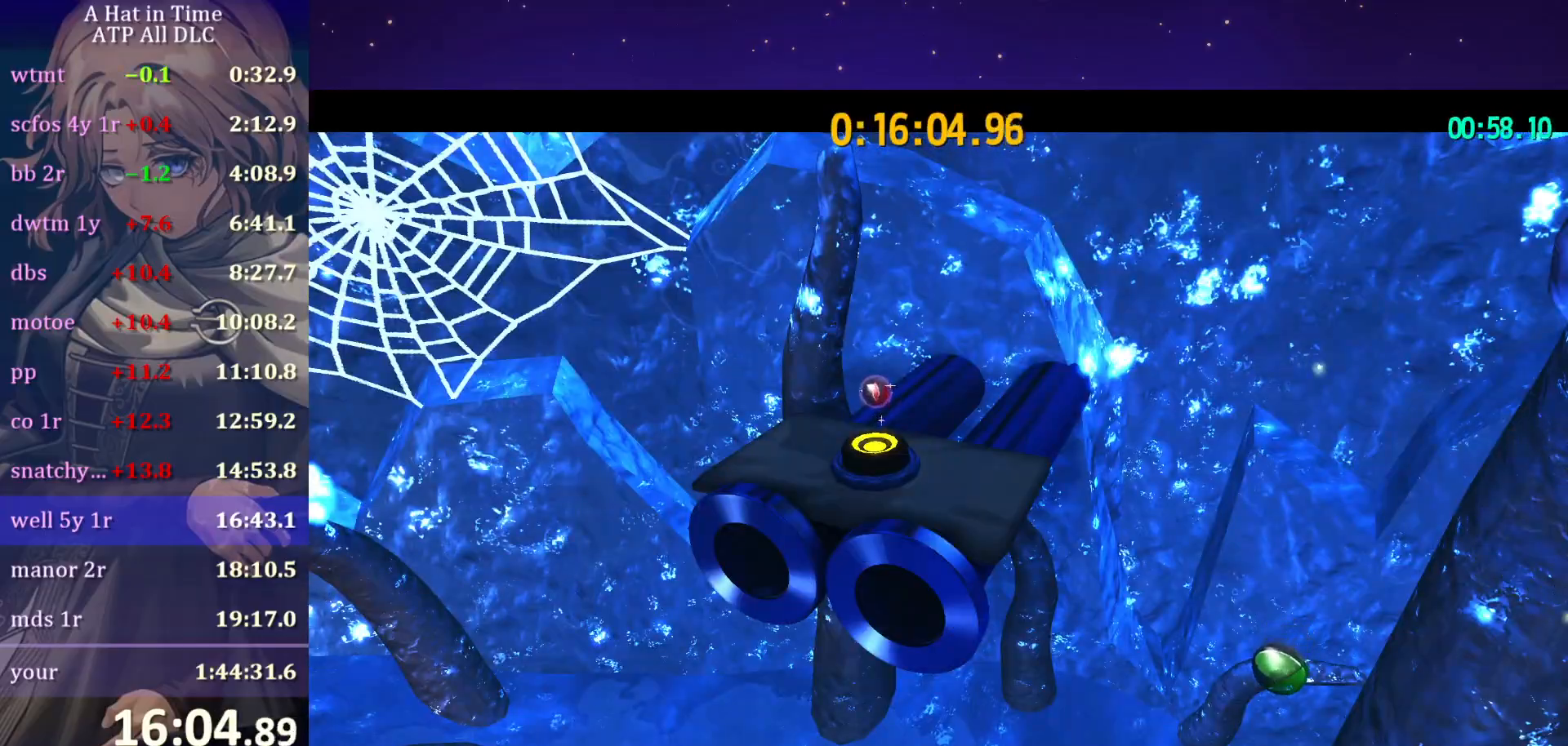
Gameplay with keyboard and mouse; each line is a JSON object with the keys and mouse buttons held at the frame after it. "events" lists presses ("down") and releases ("up") of "a", "alt", "c", "caps_lock", "ctrl", "d", "e", "f", "g", "q", "r", "s", "shift", "space", "t", "tab", "v", "w", "x", "z", "mouse_left", "mouse_wheel" and "mouse_right" between this image and that frame as [ms after this image, input, new state], when the widget could be followed in between. "mouse_left", "mouse_wheel", "mouse_right" = the "left", "wheel", "right" buttons of the "mouse" list. No other keys are recorded. "wheel" means that the mouse wheel is clicked or scrolled. "mouse_move" is the direction in which the mouse moves at that frame (one of eight, or "still"), when it could be read.
{"keys": [], "mouse": [], "mouse_move": "still", "events": []}
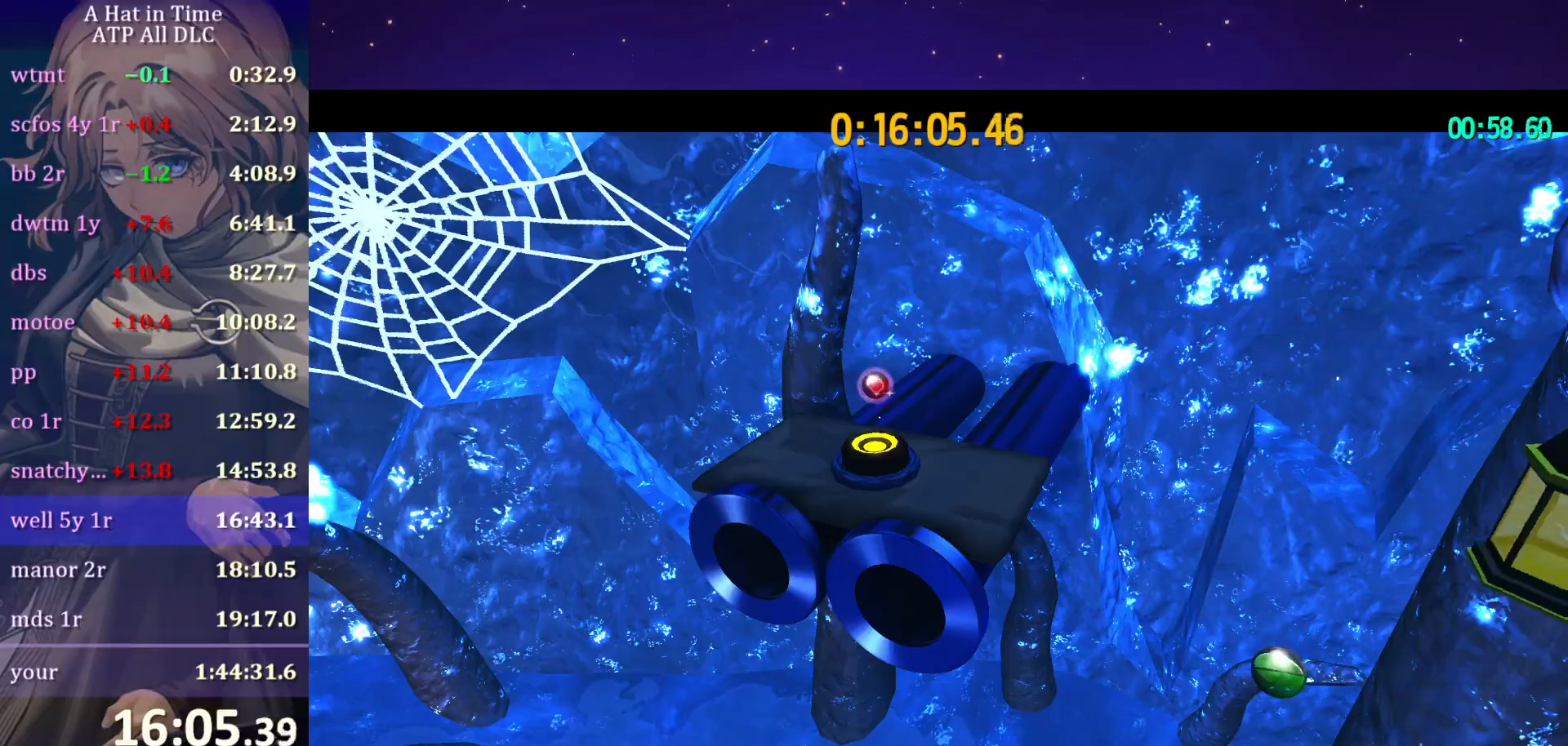
{"keys": [], "mouse": [], "mouse_move": "still", "events": []}
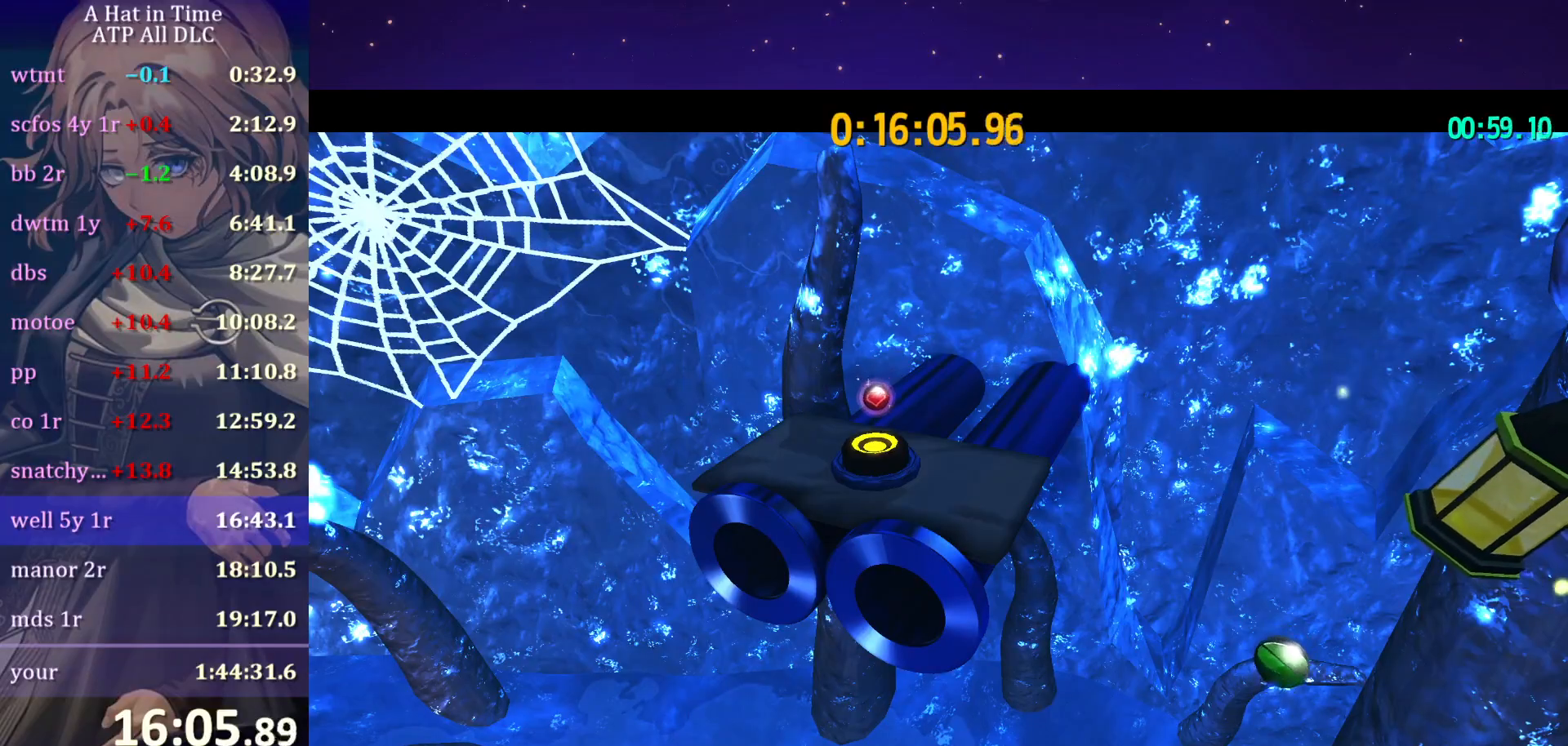
{"keys": [], "mouse": [], "mouse_move": "still", "events": []}
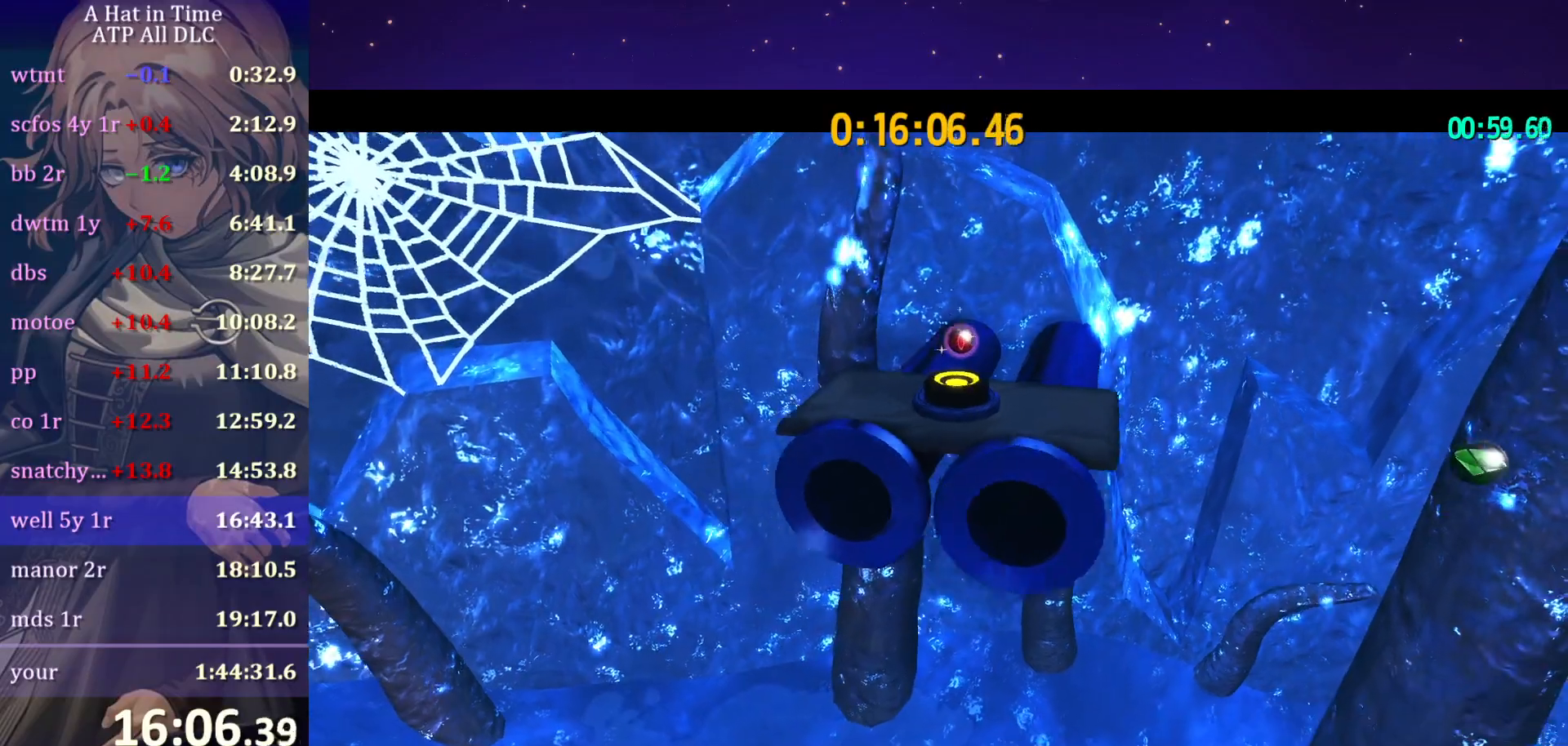
{"keys": [], "mouse": [], "mouse_move": "still", "events": []}
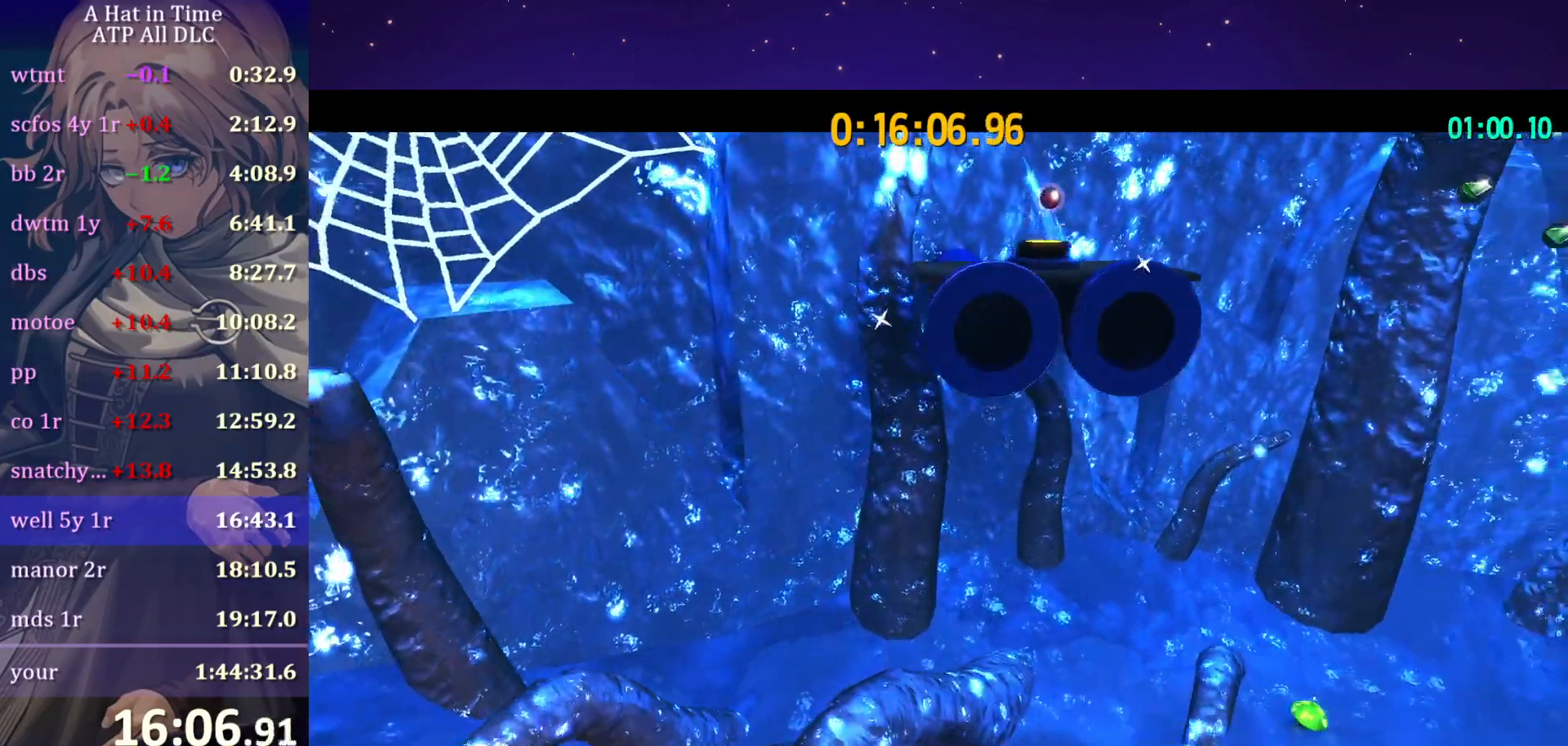
{"keys": [], "mouse": [], "mouse_move": "still", "events": []}
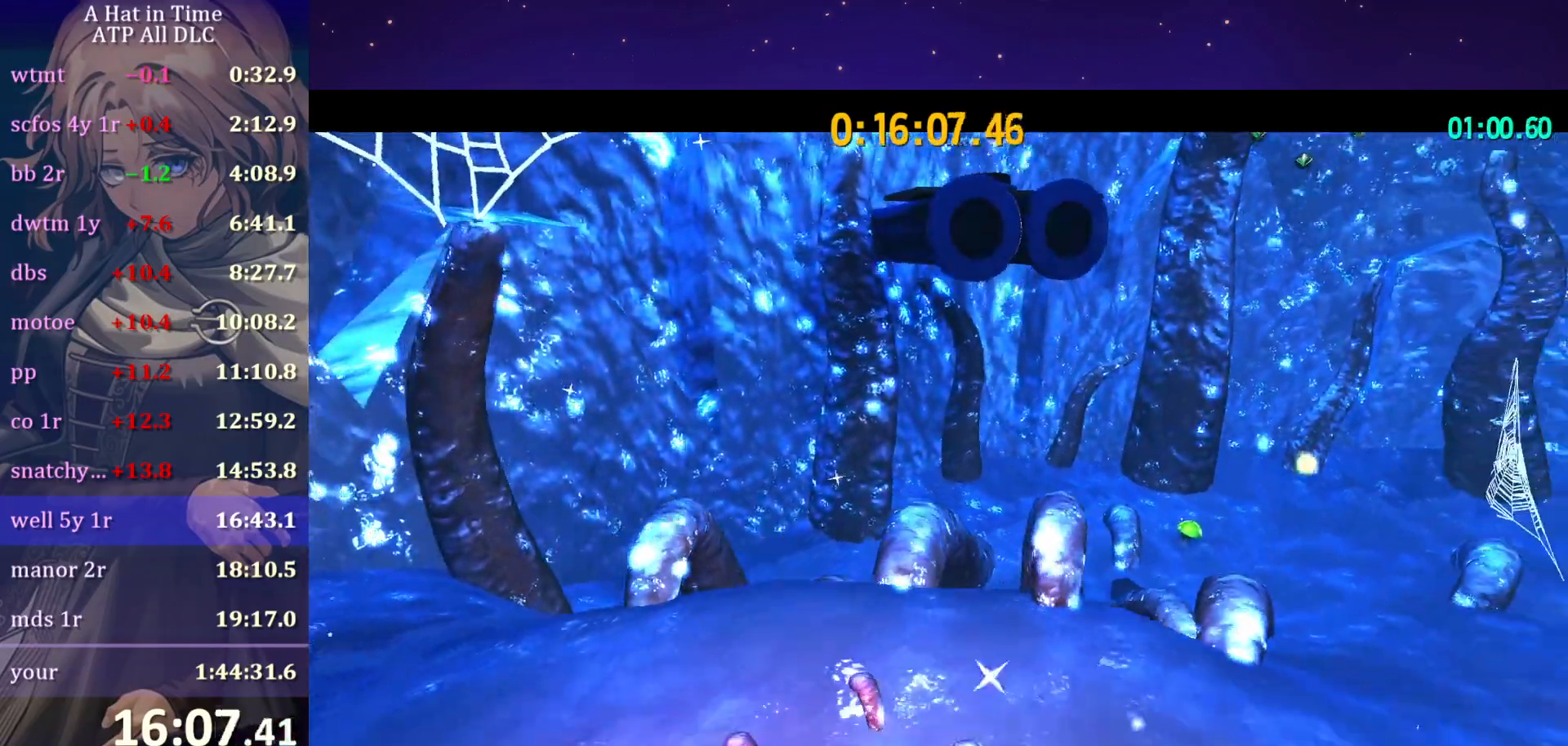
{"keys": [], "mouse": [], "events": []}
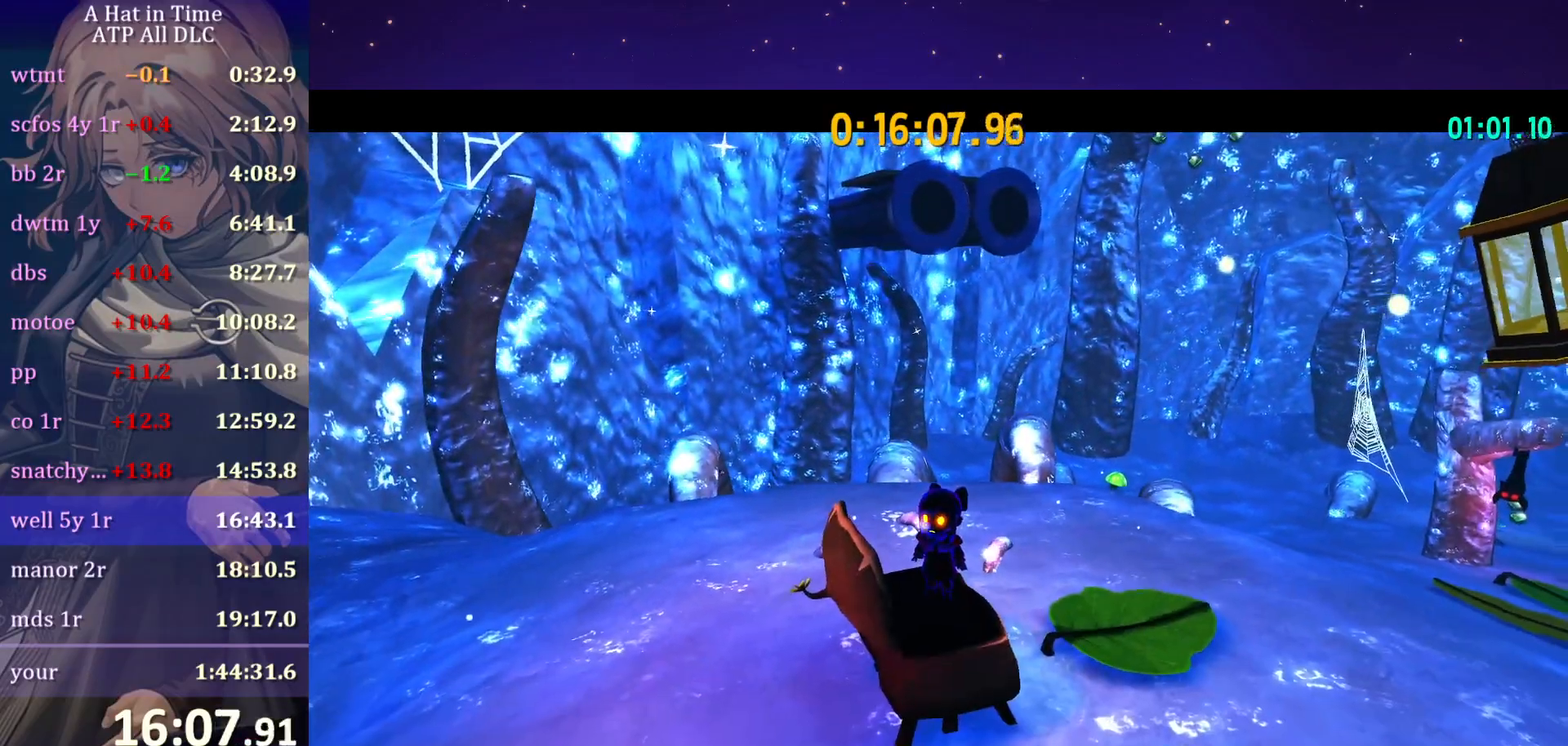
{"keys": ["space", "w"], "mouse": [], "mouse_move": "still", "events": [[100, "space", "down"], [383, "space", "up"], [383, "w", "down"], [467, "space", "down"]]}
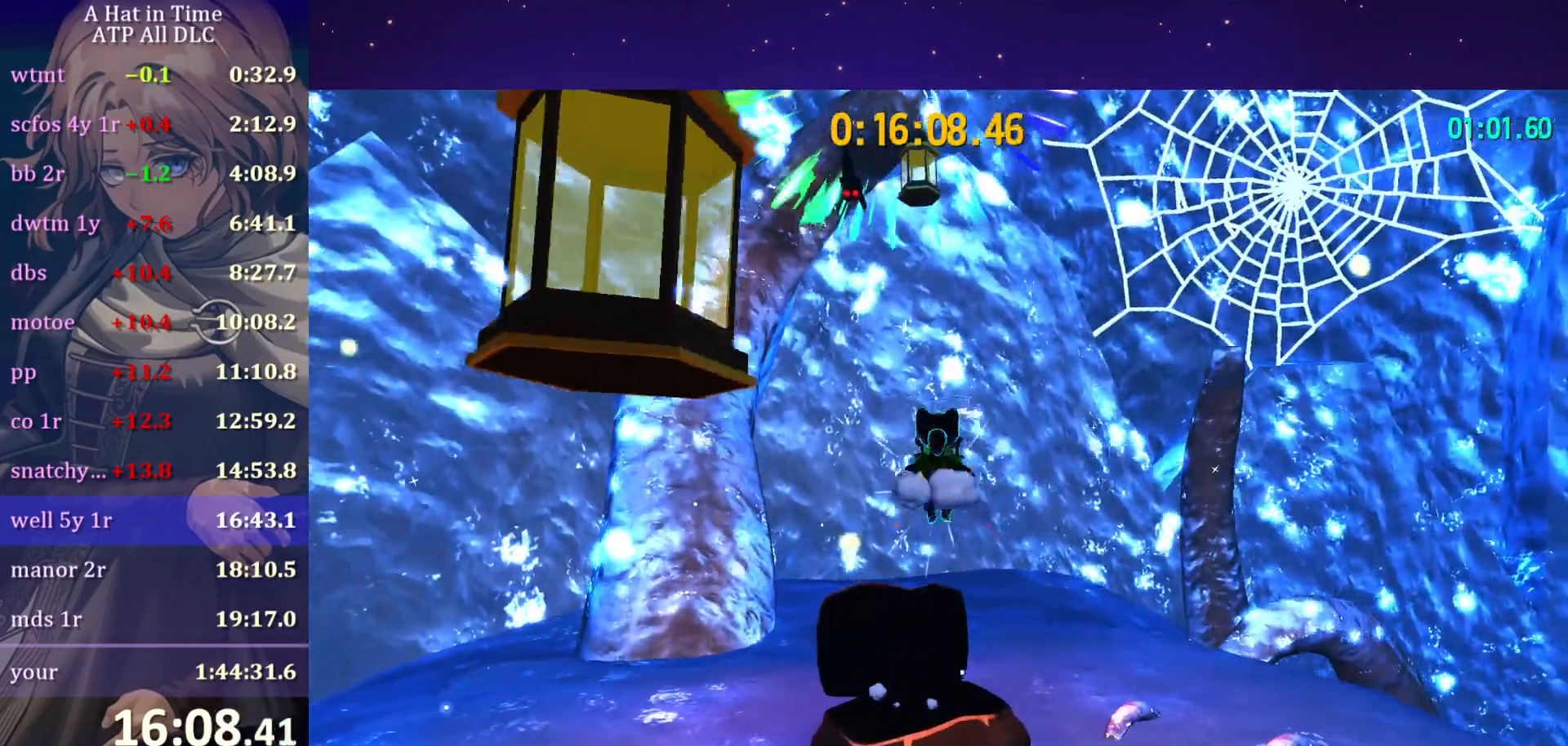
{"keys": ["d", "space", "w"], "mouse": ["left"], "mouse_move": "still", "events": [[67, "a", "down"], [200, "a", "up"], [250, "space", "up"], [350, "ctrl", "down"], [400, "space", "down"], [450, "ctrl", "up"], [450, "mouse_left", "down"], [483, "d", "down"]]}
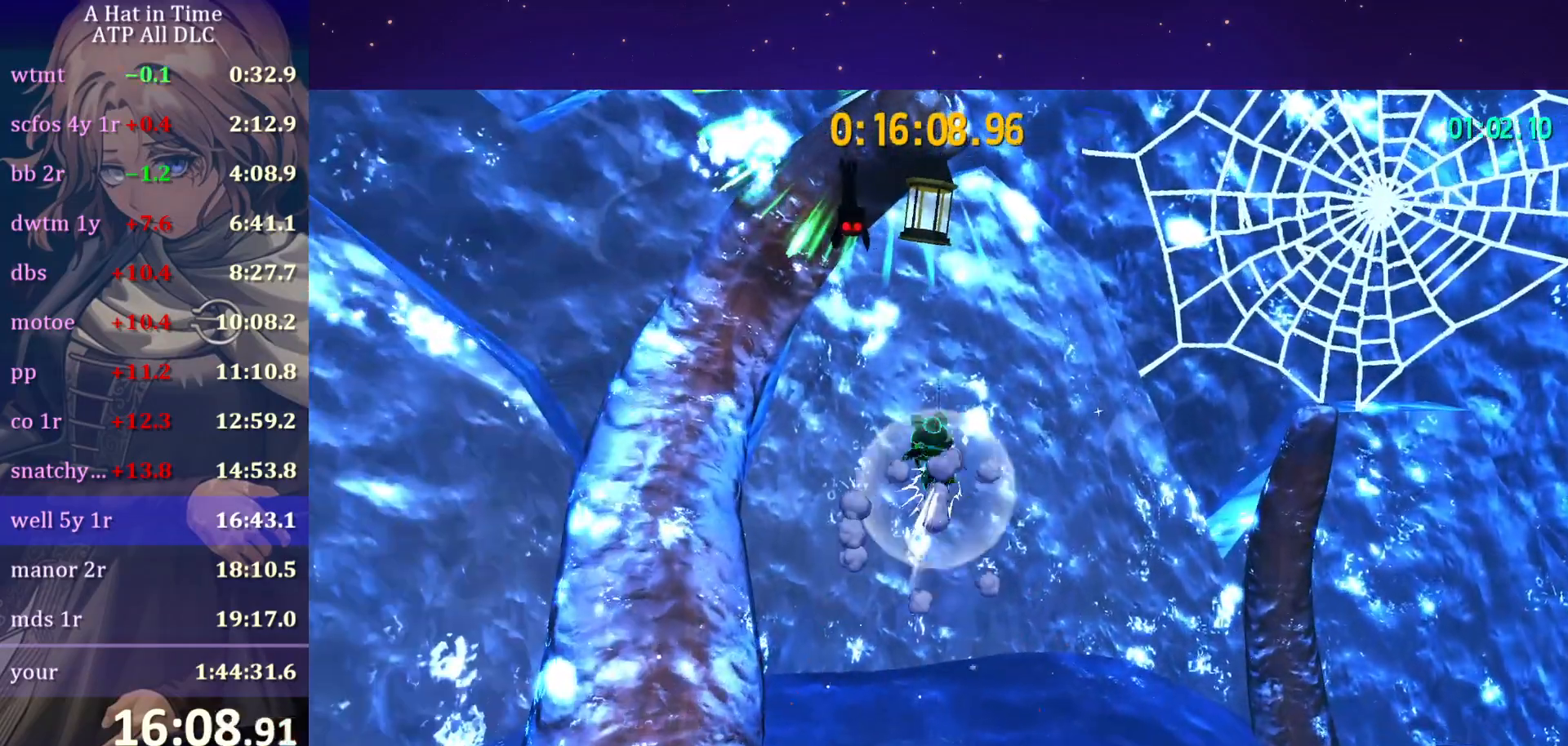
{"keys": [], "mouse": ["left"], "mouse_move": "up-left", "events": [[133, "space", "up"], [217, "d", "up"], [283, "w", "up"]]}
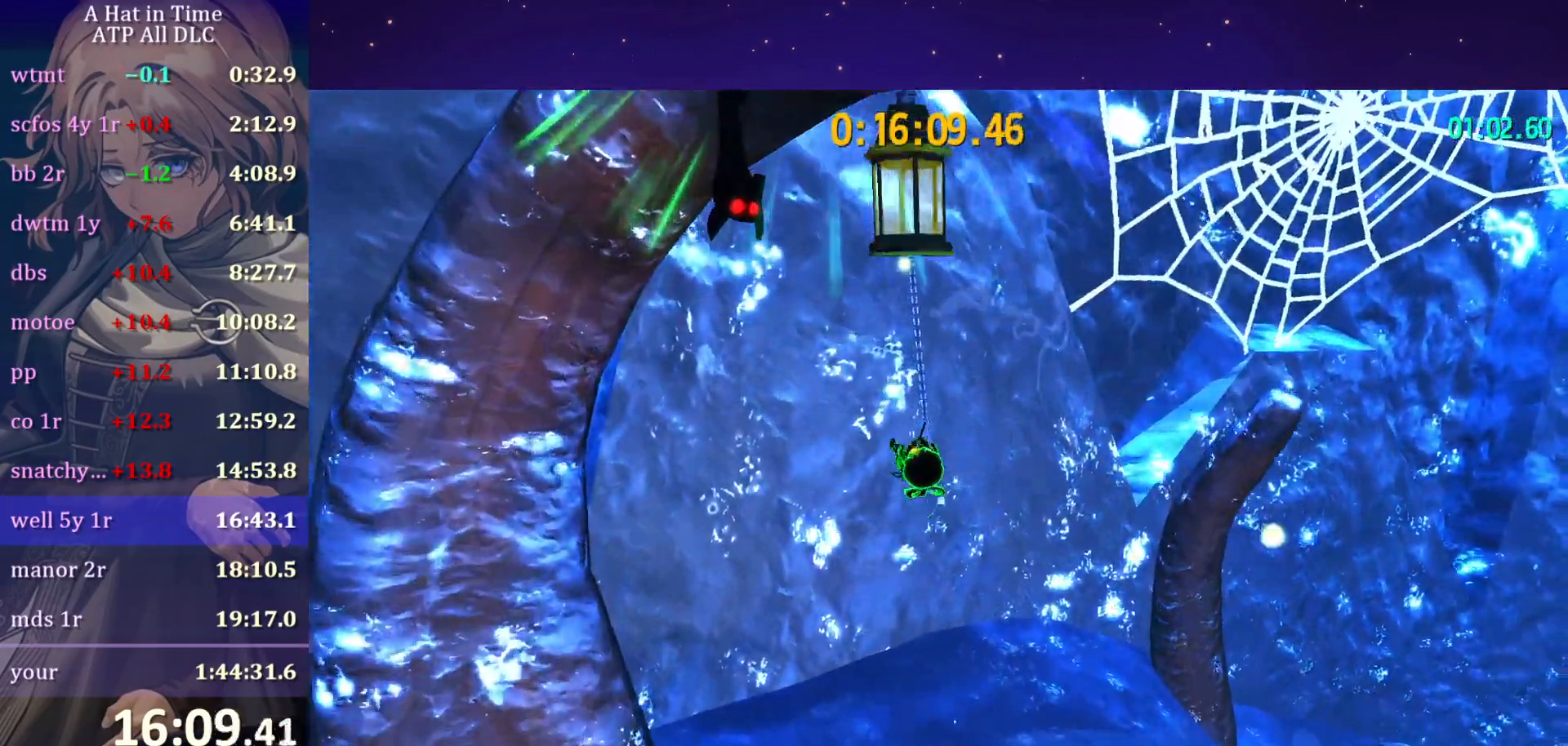
{"keys": ["s"], "mouse": [], "mouse_move": "still", "events": [[283, "s", "down"], [333, "mouse_left", "up"]]}
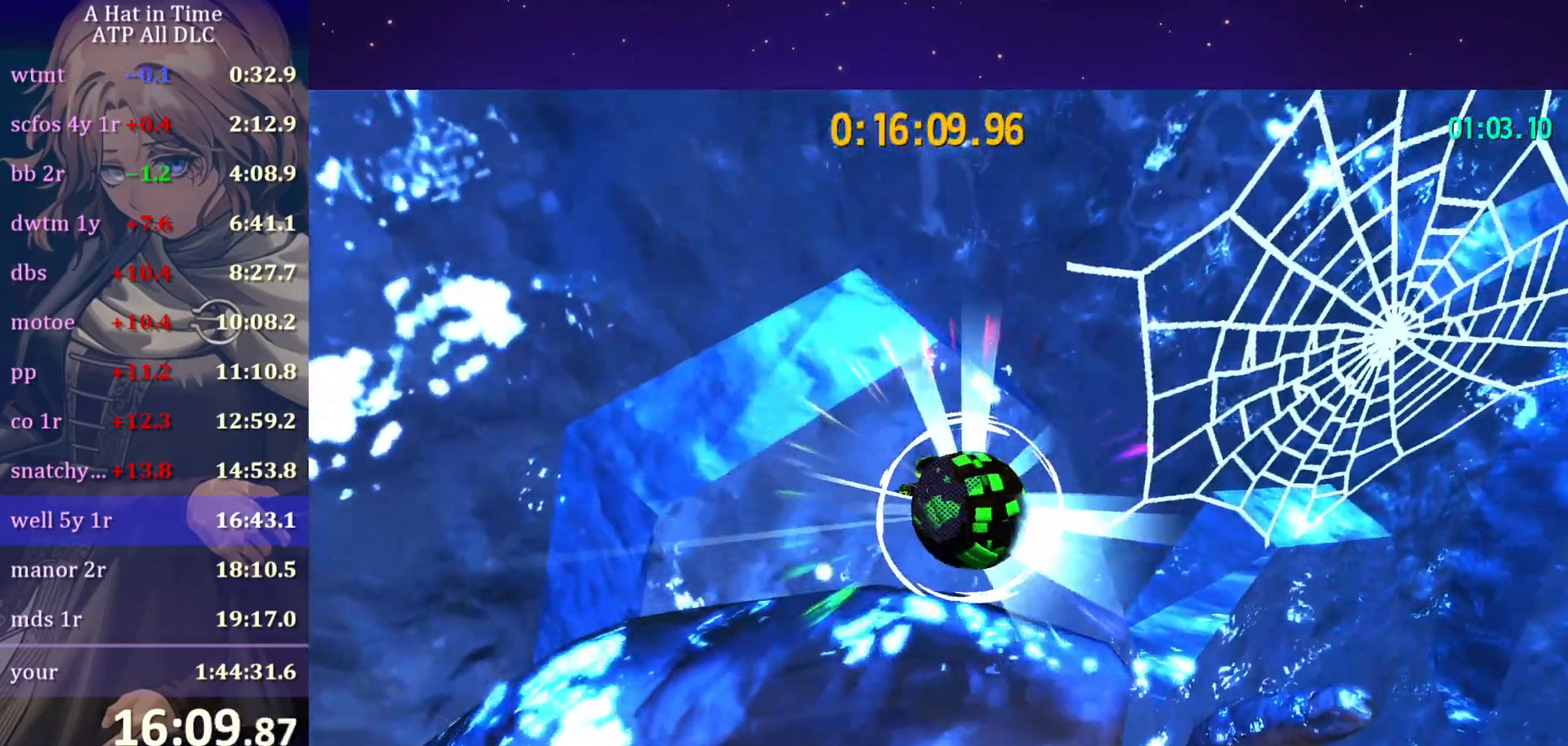
{"keys": ["shift", "w"], "mouse": [], "mouse_move": "right", "events": [[133, "s", "up"], [400, "w", "down"], [433, "shift", "down"]]}
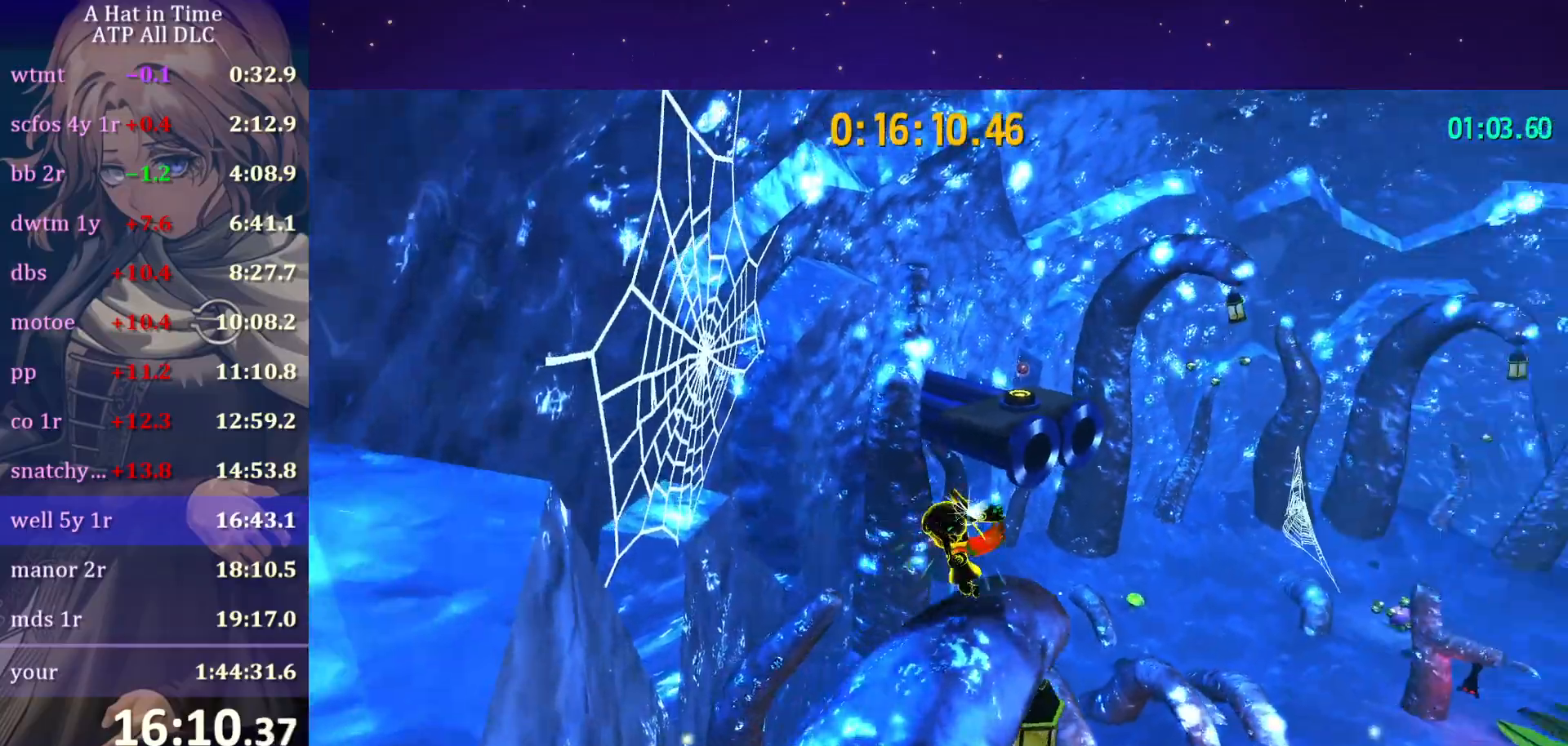
{"keys": ["shift", "space", "w"], "mouse": [], "mouse_move": "left", "events": [[367, "space", "down"], [417, "space", "up"], [500, "space", "down"]]}
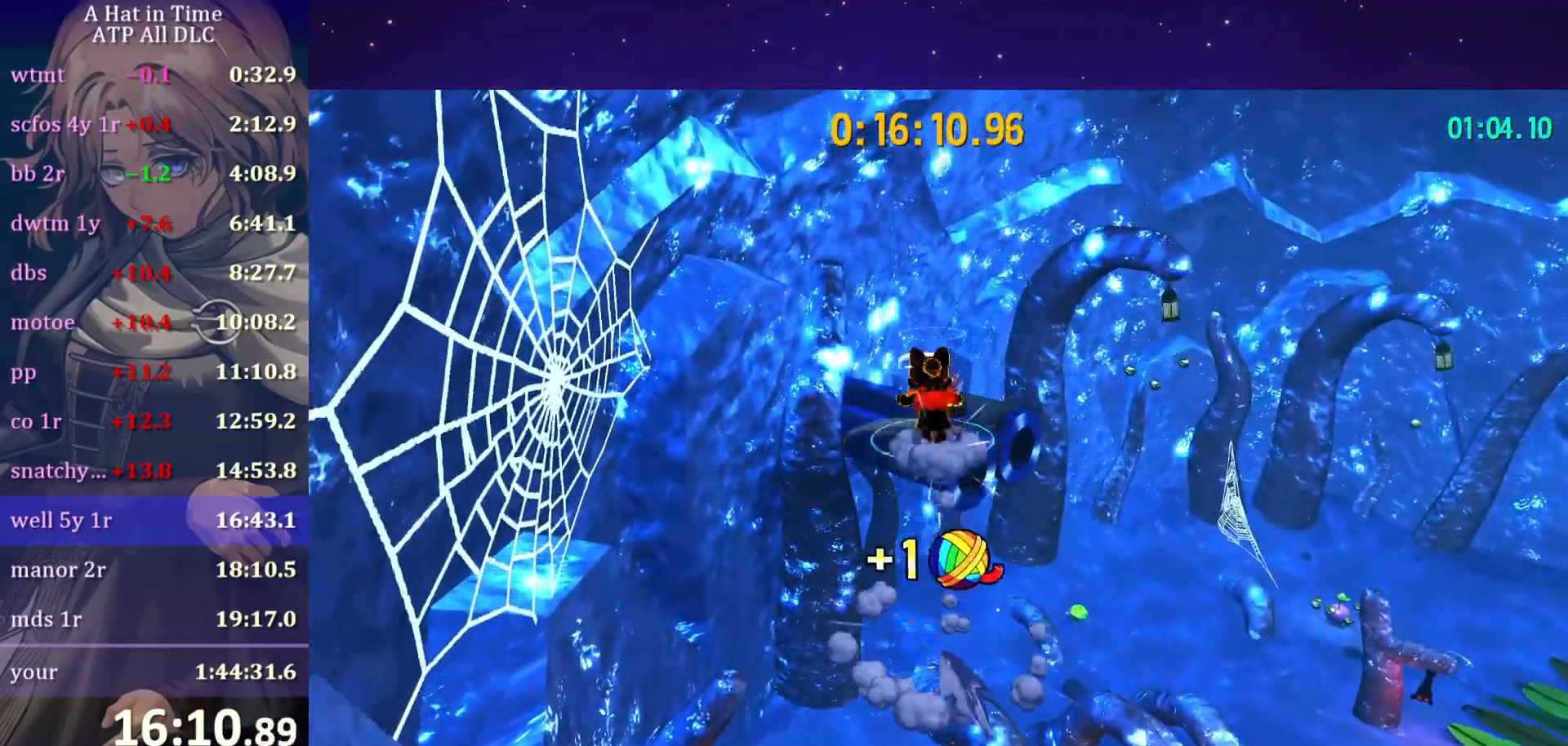
{"keys": ["shift", "w"], "mouse": [], "mouse_move": "still", "events": [[117, "space", "up"], [217, "a", "down"], [283, "a", "up"]]}
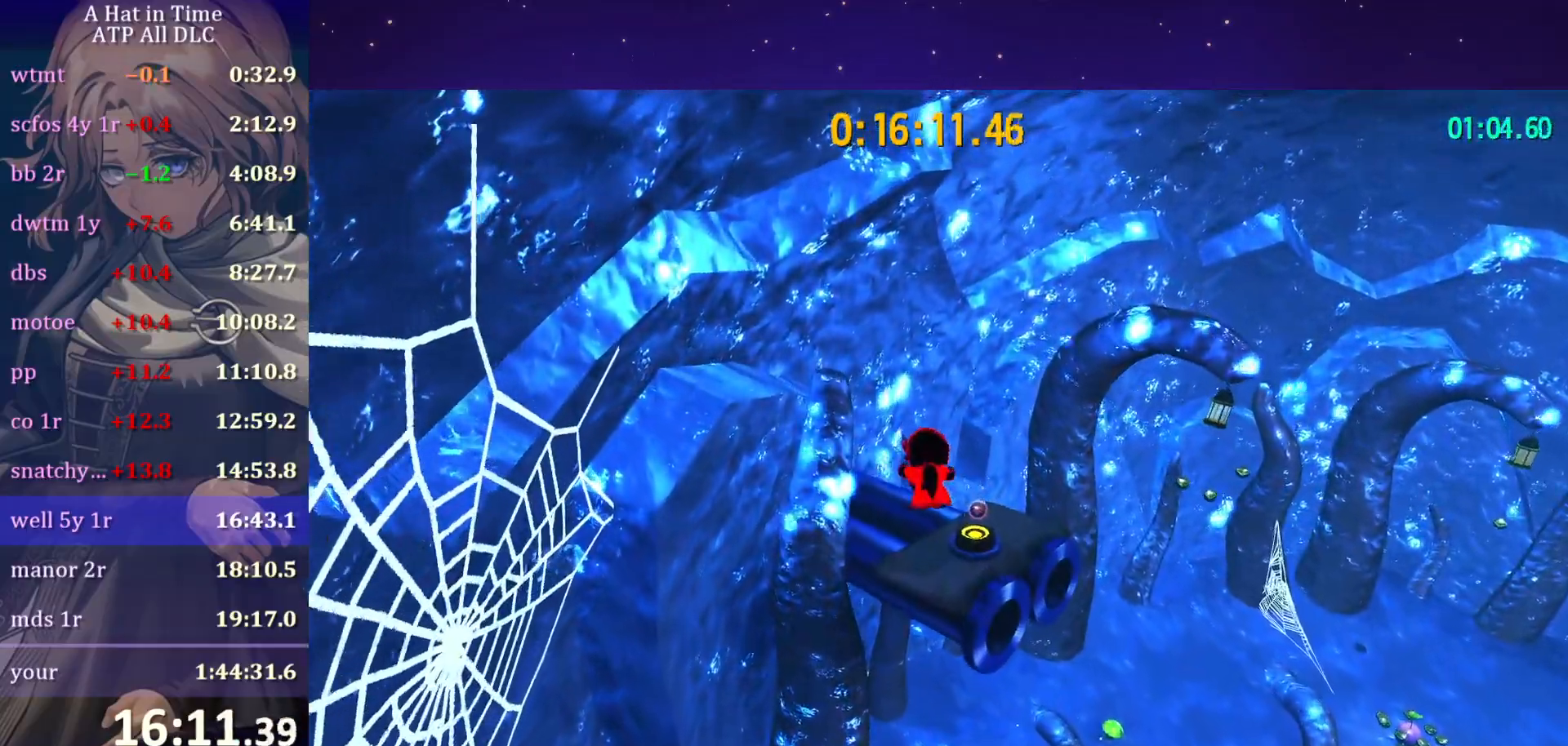
{"keys": ["w"], "mouse": [], "mouse_move": "still", "events": [[250, "shift", "up"]]}
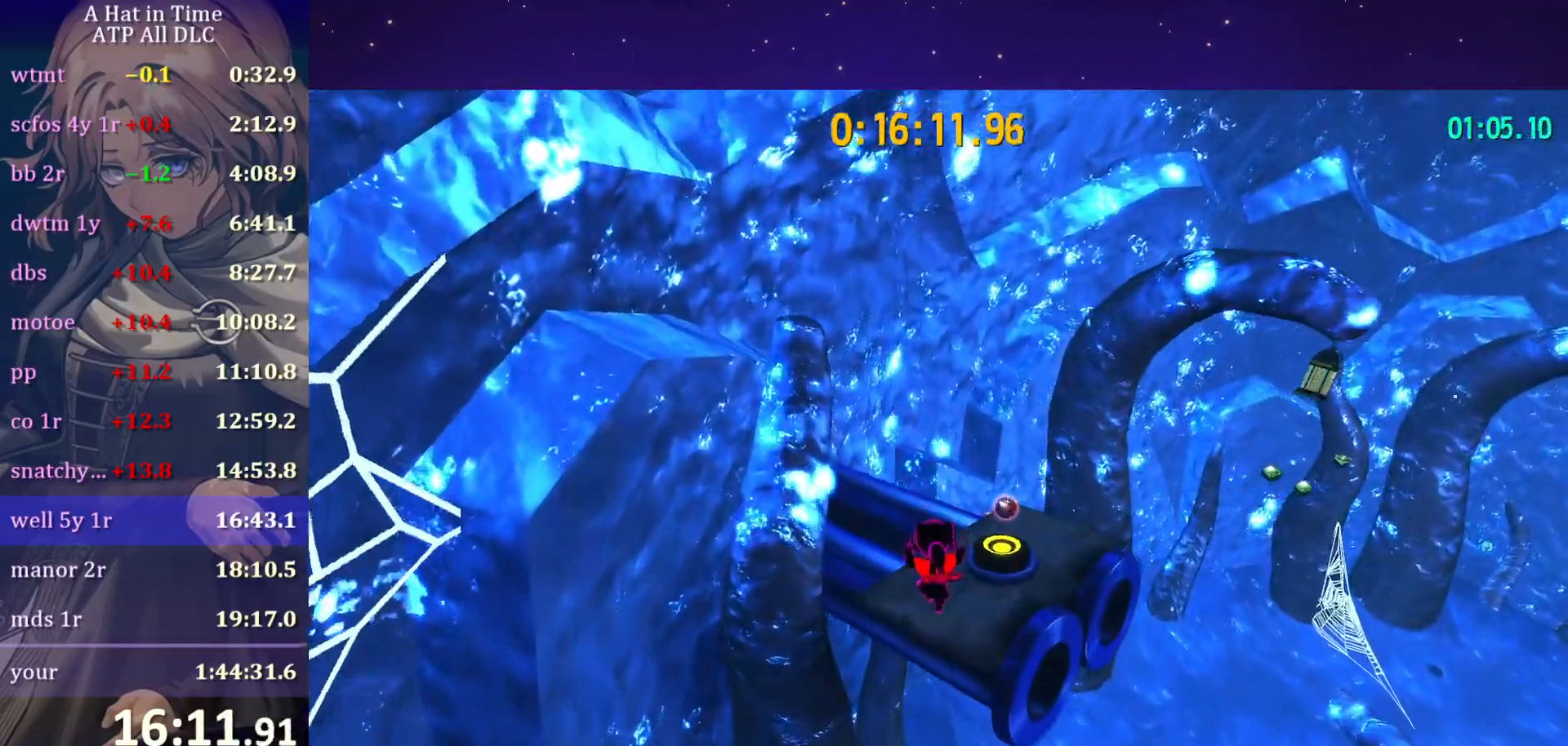
{"keys": ["shift", "w"], "mouse": [], "mouse_move": "right", "events": [[133, "ctrl", "down"], [183, "space", "down"], [233, "a", "down"], [233, "ctrl", "up"], [317, "space", "up"], [367, "shift", "down"], [433, "a", "up"]]}
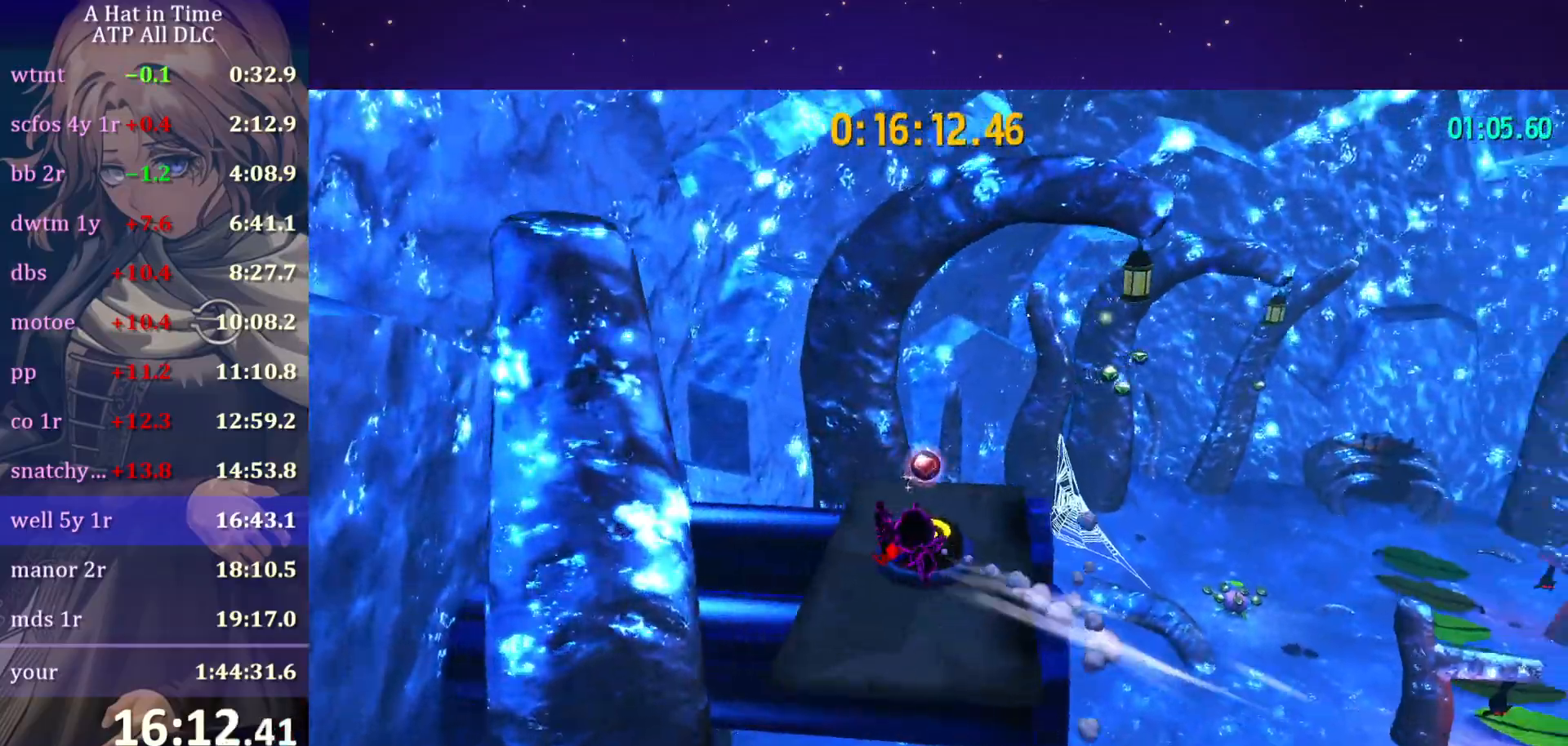
{"keys": ["shift", "w"], "mouse": [], "mouse_move": "still", "events": [[50, "a", "down"], [200, "a", "up"]]}
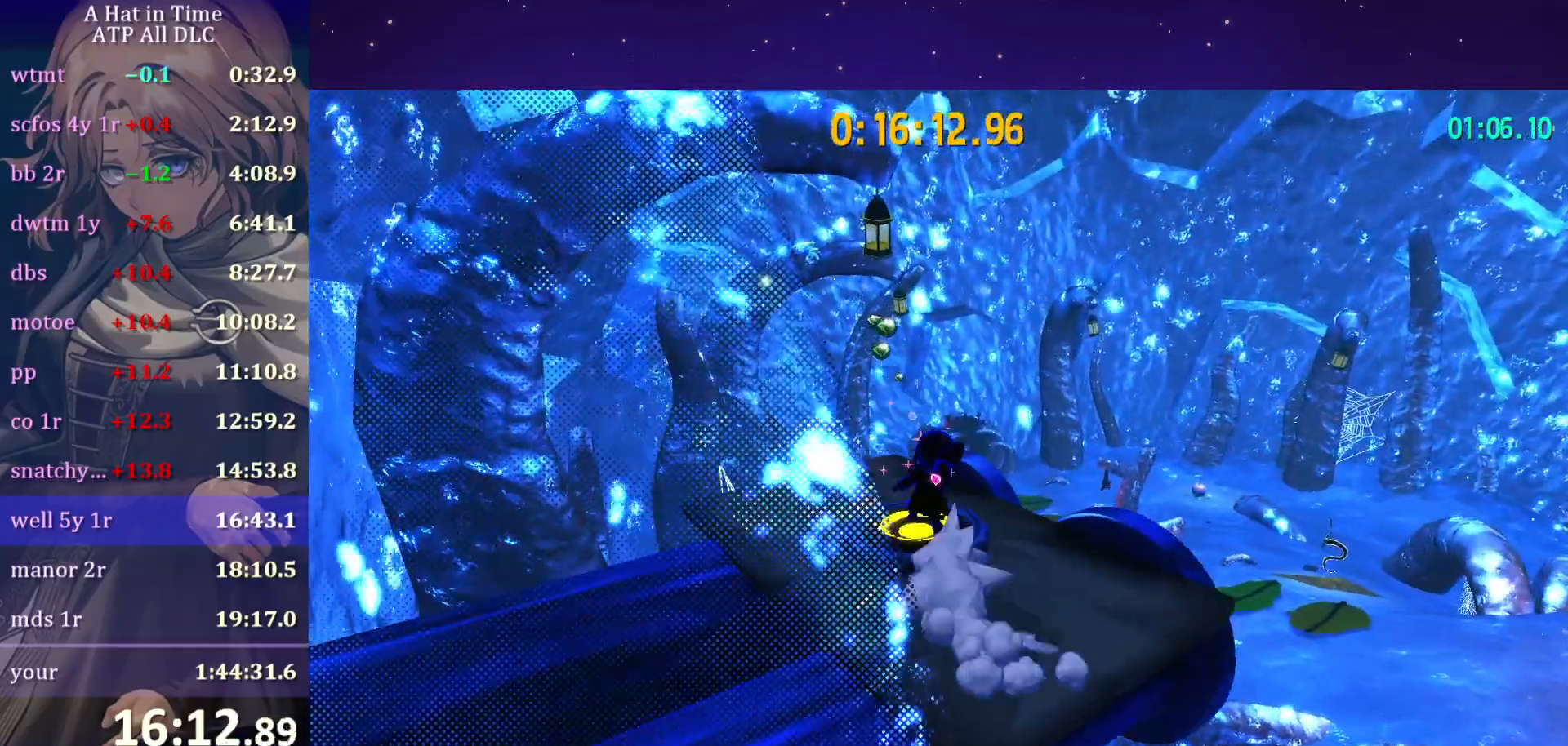
{"keys": ["shift", "w"], "mouse": ["wheel"], "mouse_move": "down-left", "events": [[117, "space", "down"], [333, "mouse_wheel", "down"], [450, "space", "up"]]}
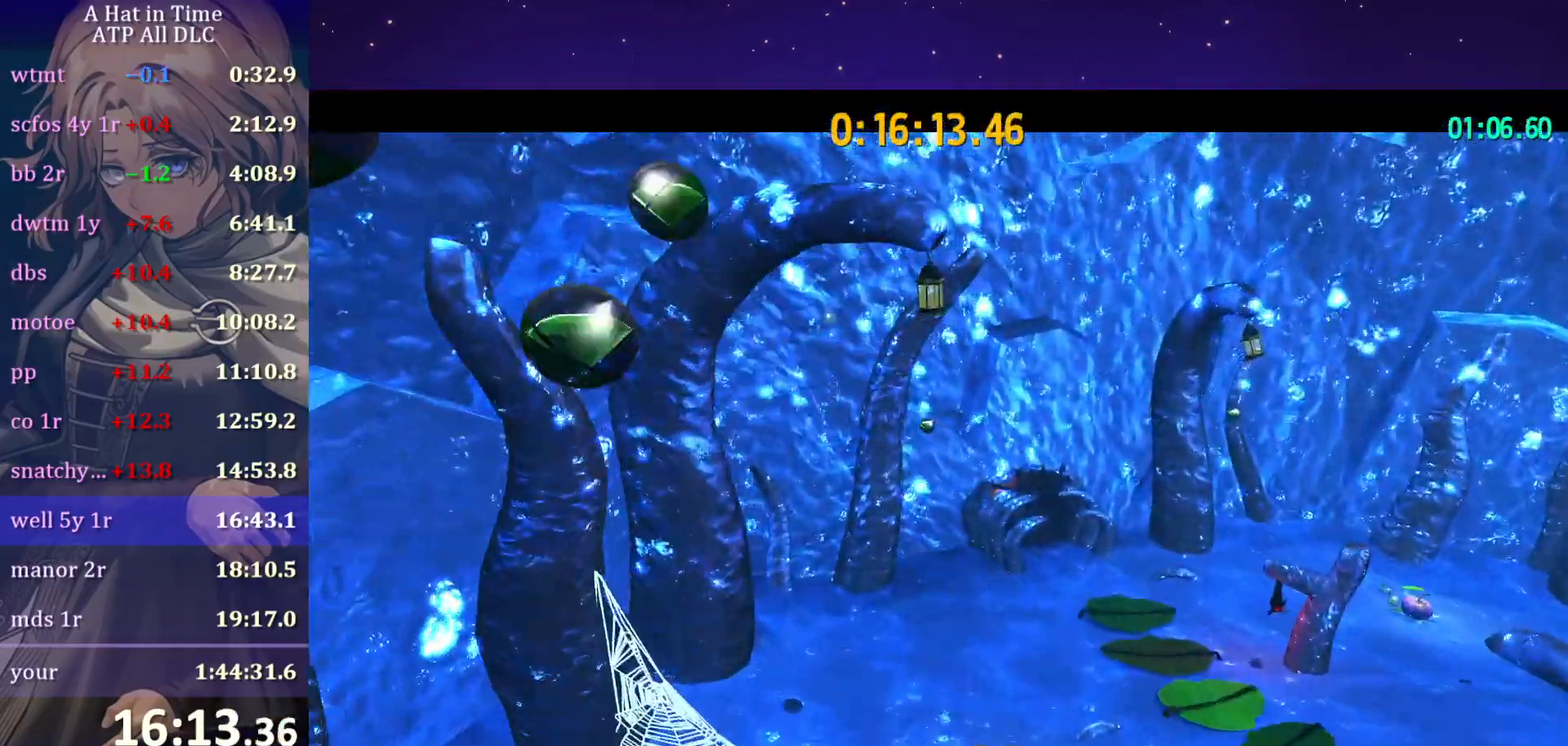
{"keys": [], "mouse": ["wheel"], "mouse_move": "still", "events": [[50, "shift", "up"], [50, "w", "up"]]}
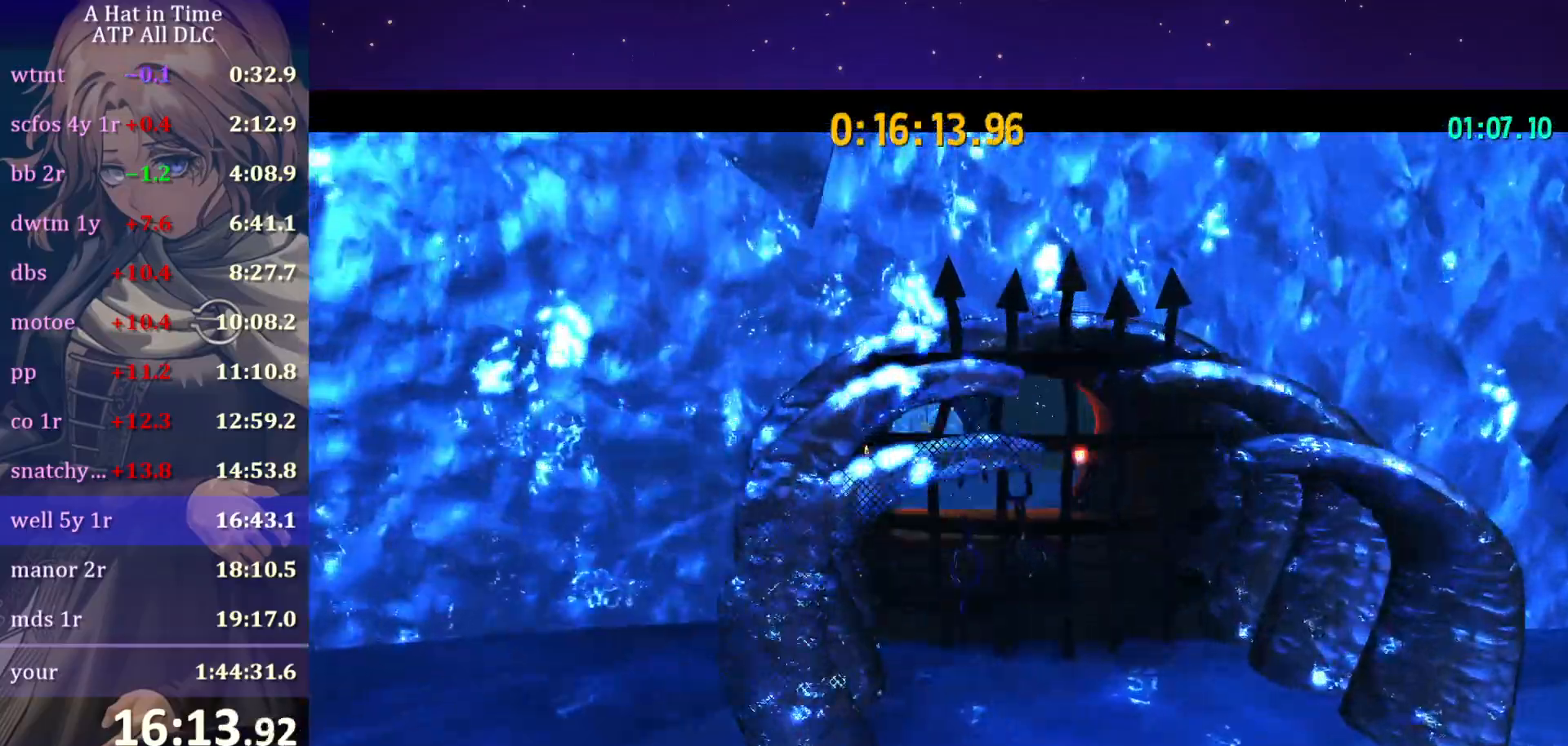
{"keys": [], "mouse": ["wheel"], "mouse_move": "still", "events": []}
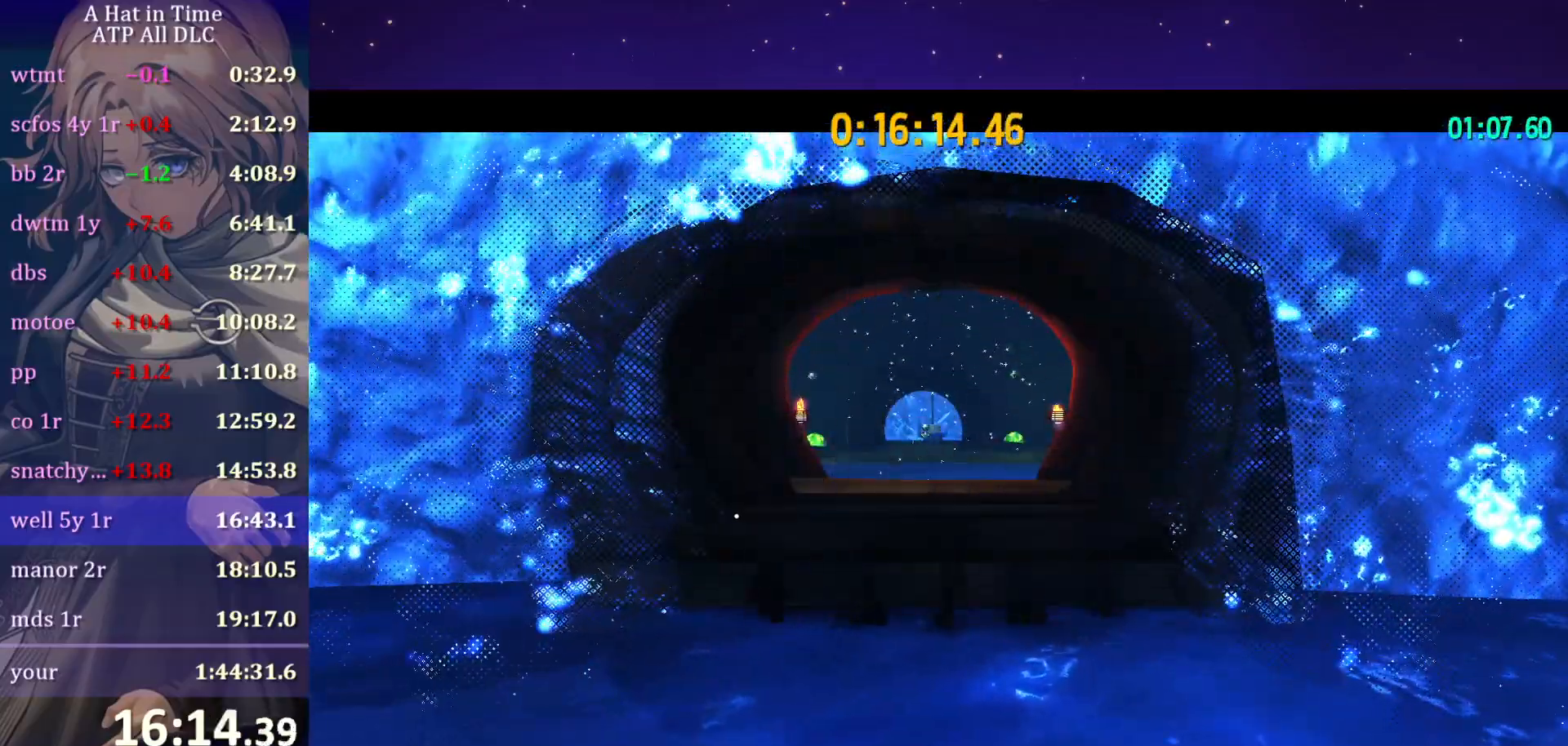
{"keys": [], "mouse": ["wheel"], "mouse_move": "still", "events": []}
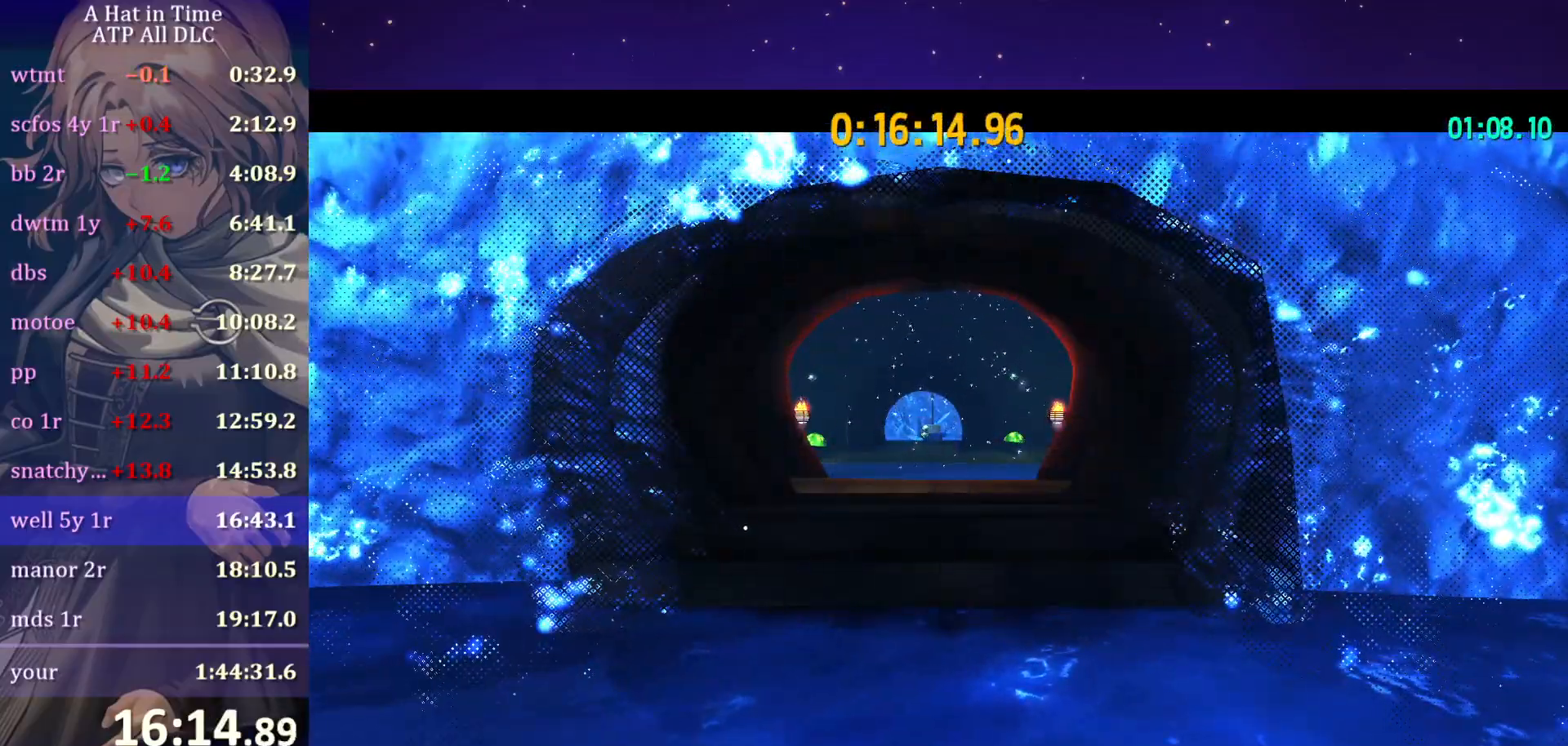
{"keys": [], "mouse": [], "mouse_move": "still", "events": [[183, "mouse_wheel", "up"]]}
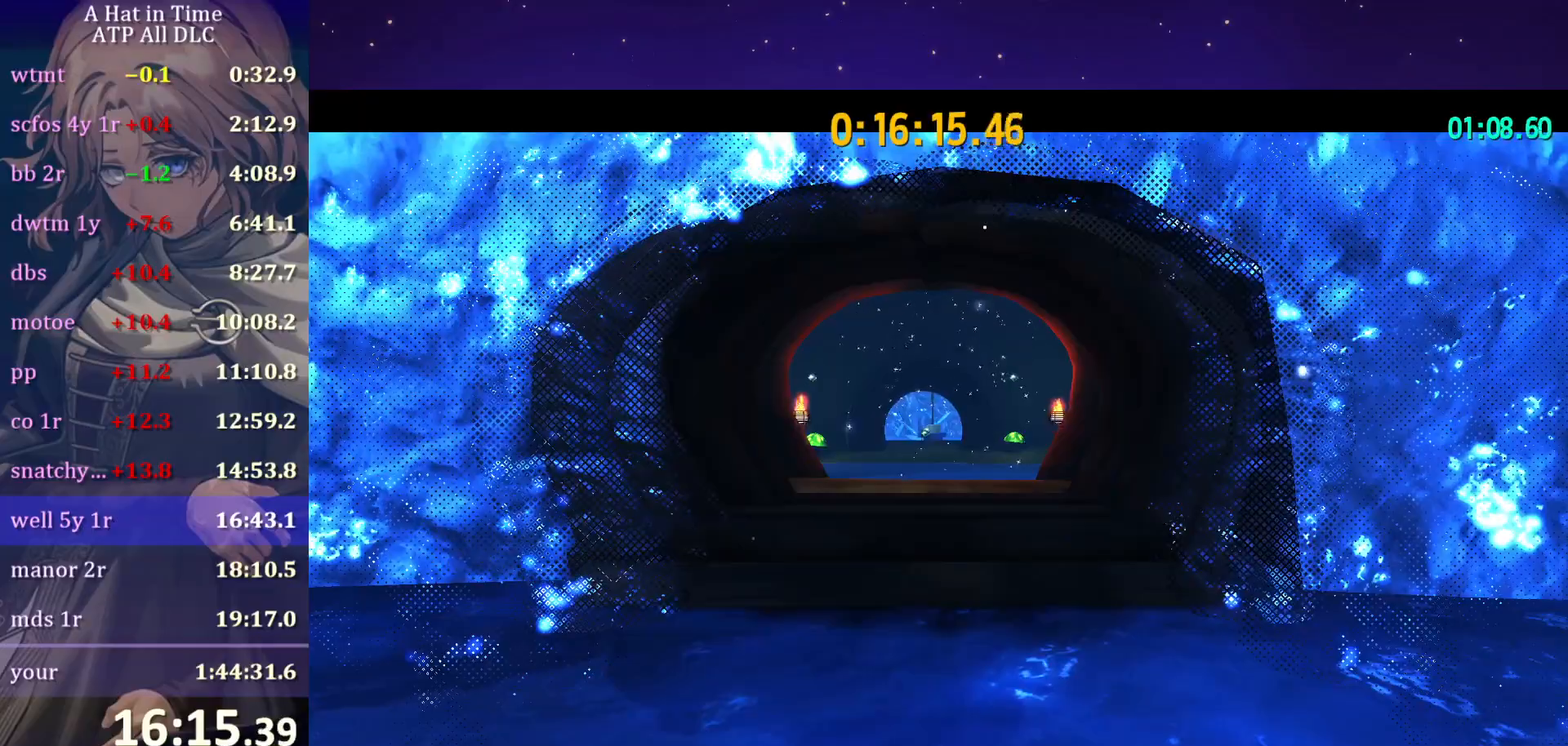
{"keys": ["w"], "mouse": [], "mouse_move": "still", "events": [[433, "w", "down"]]}
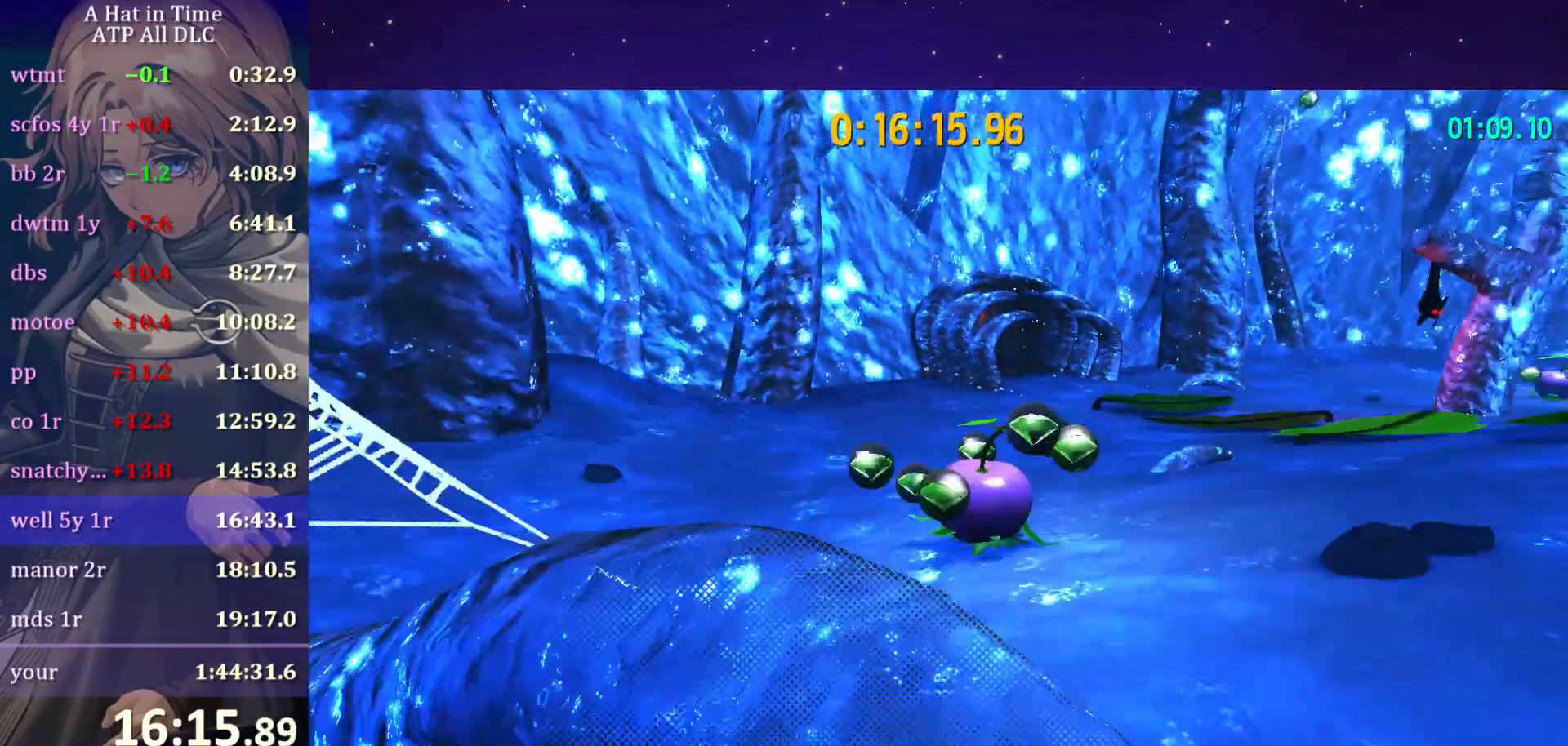
{"keys": ["a", "space", "w"], "mouse": [], "mouse_move": "left", "events": [[317, "space", "down"], [500, "a", "down"]]}
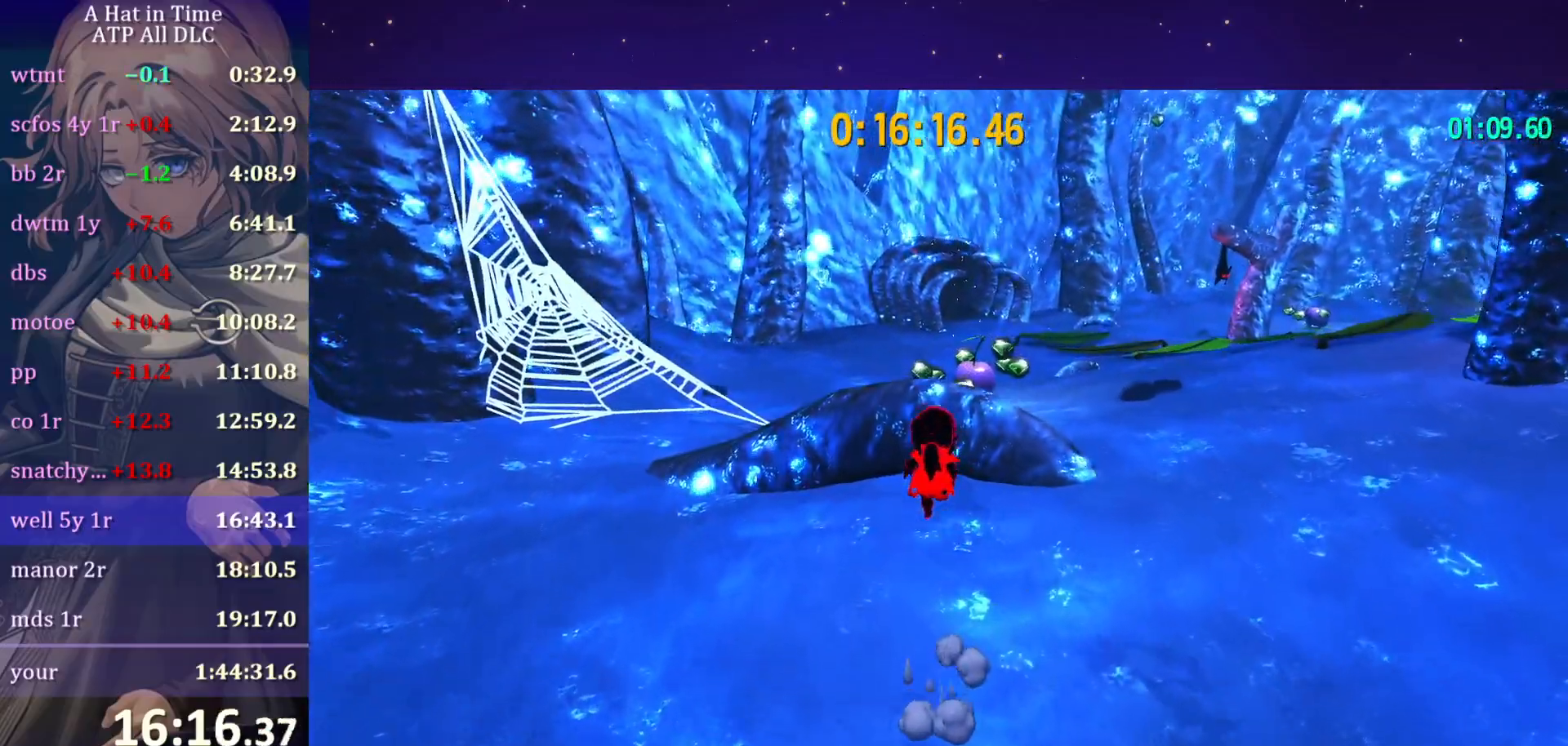
{"keys": ["w"], "mouse": [], "mouse_move": "still", "events": [[50, "space", "up"], [100, "a", "up"], [100, "ctrl", "down"], [233, "a", "down"], [233, "ctrl", "up"], [467, "a", "up"]]}
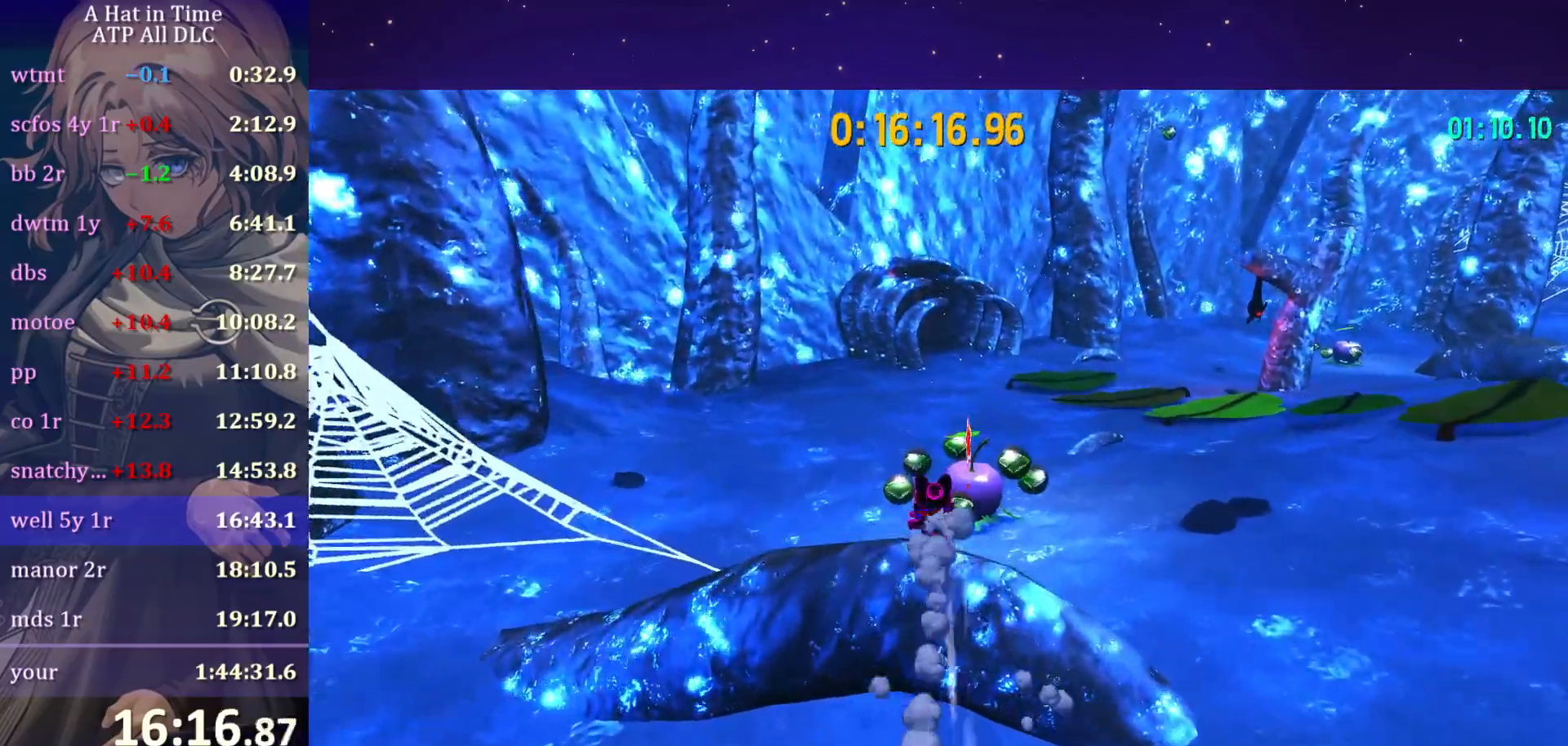
{"keys": ["w"], "mouse": [], "mouse_move": "still", "events": [[250, "d", "down"], [433, "d", "up"]]}
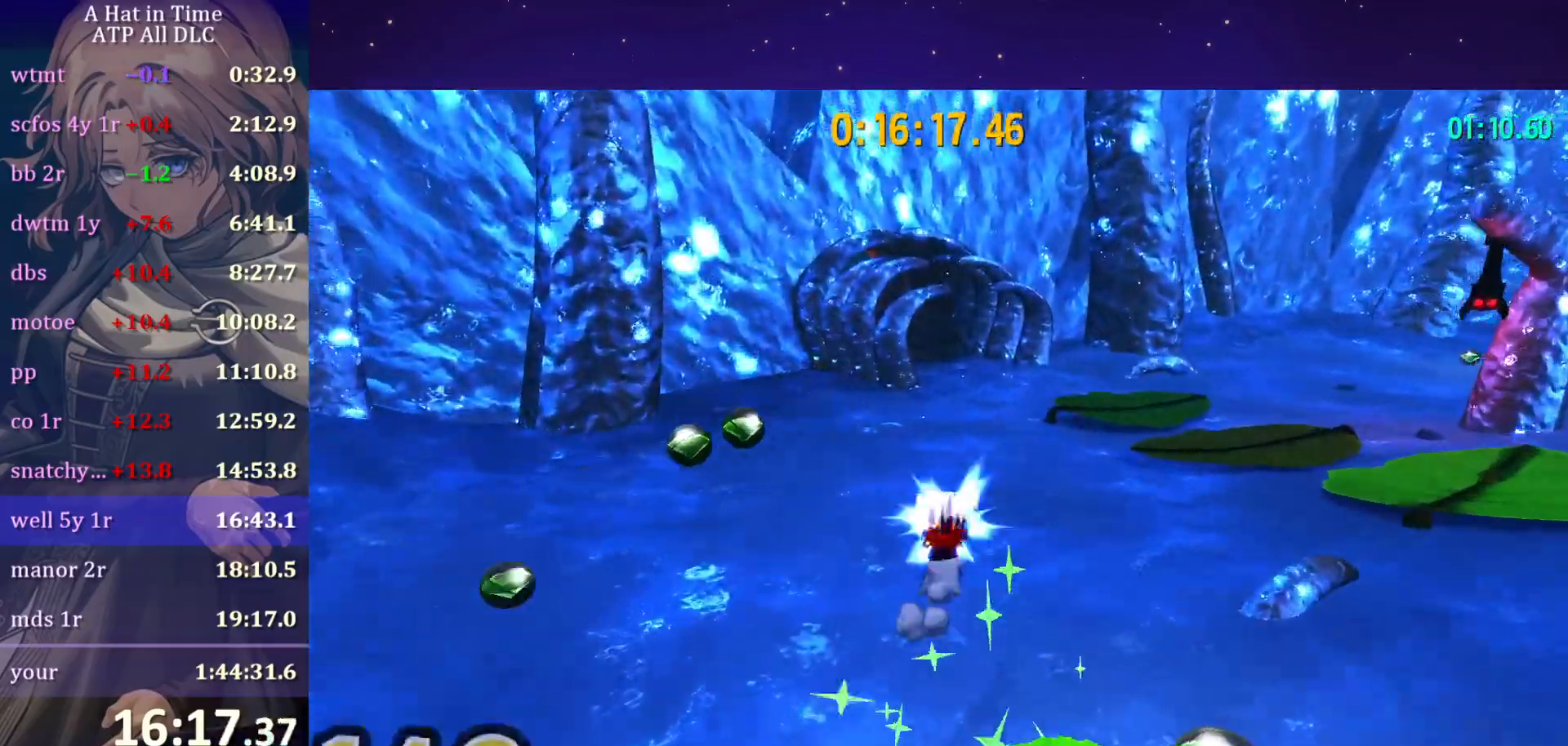
{"keys": ["w"], "mouse": [], "mouse_move": "left", "events": [[33, "ctrl", "down"], [117, "ctrl", "up"], [267, "a", "down"], [450, "a", "up"]]}
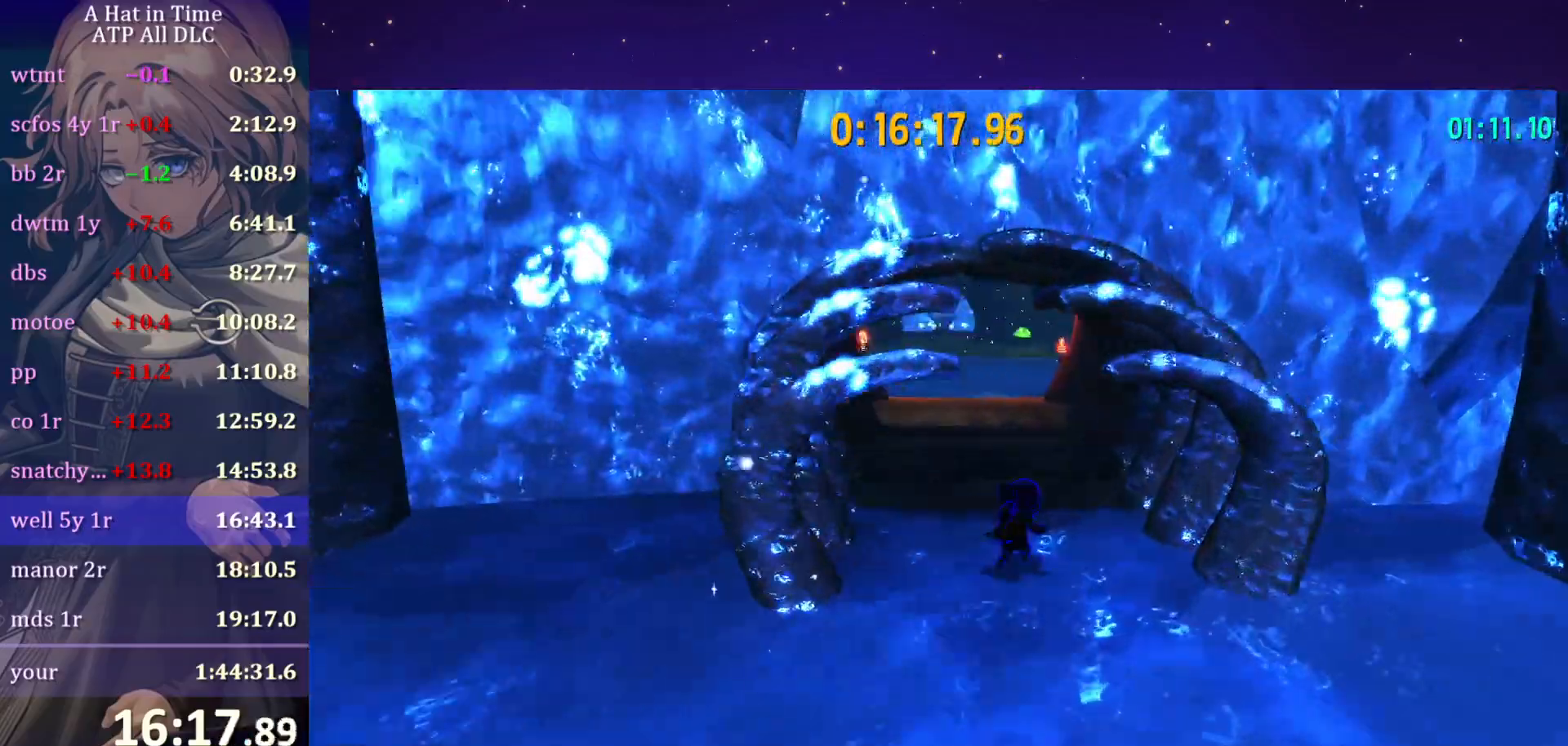
{"keys": ["ctrl", "w"], "mouse": [], "mouse_move": "right", "events": [[133, "ctrl", "down"], [233, "ctrl", "up"], [417, "ctrl", "down"]]}
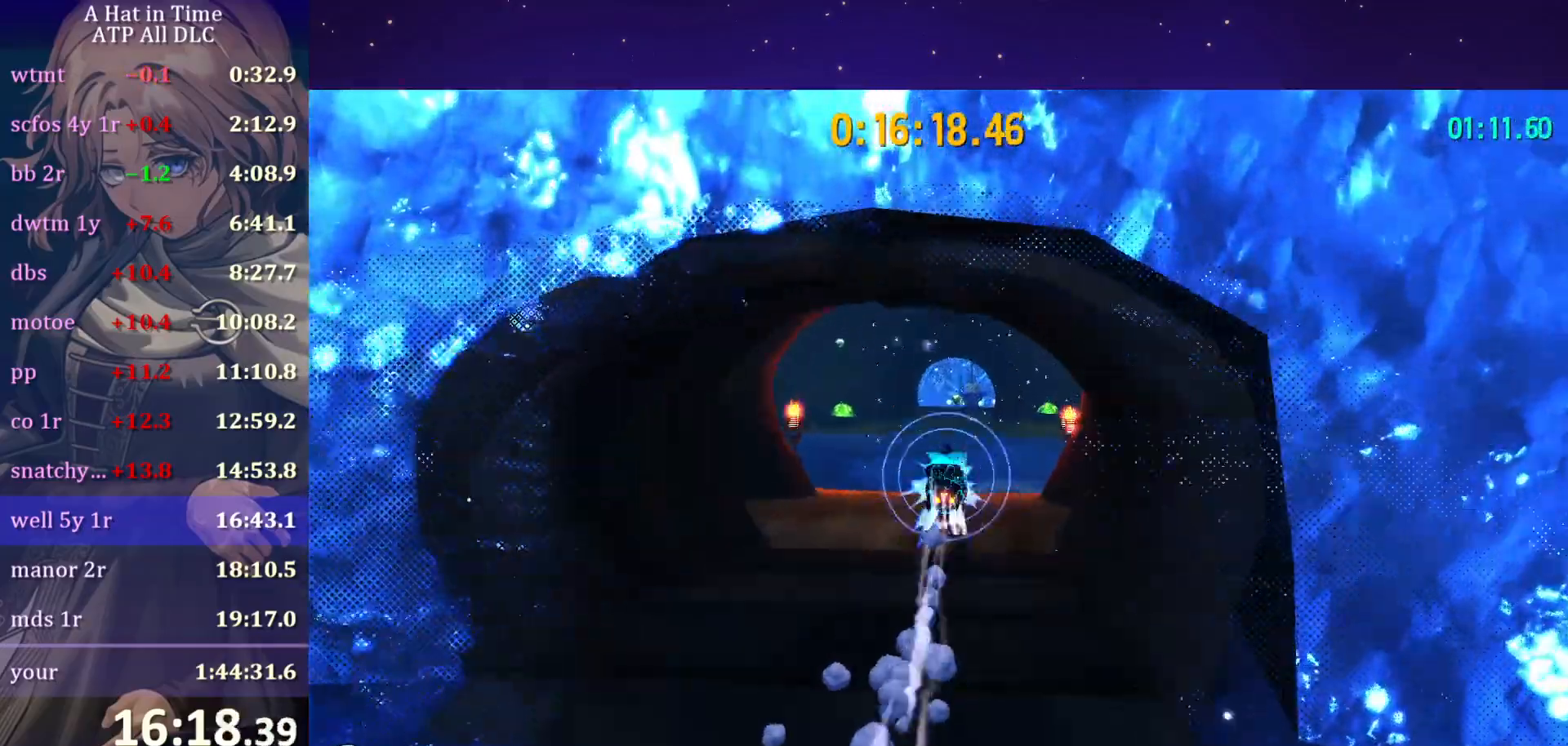
{"keys": ["shift", "w"], "mouse": [], "mouse_move": "still", "events": [[17, "ctrl", "up"], [150, "shift", "down"]]}
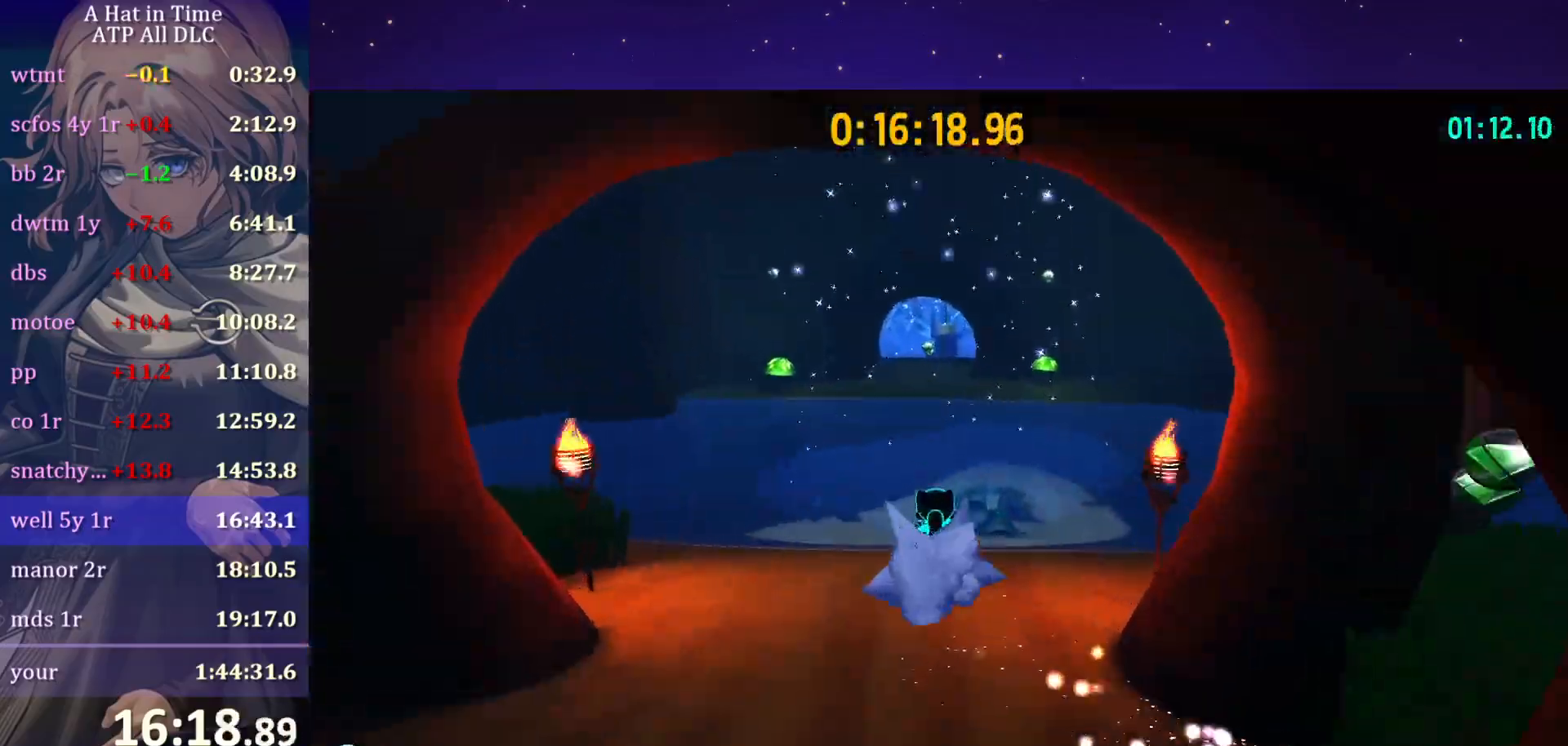
{"keys": ["shift", "space", "w"], "mouse": [], "mouse_move": "still", "events": [[417, "space", "down"]]}